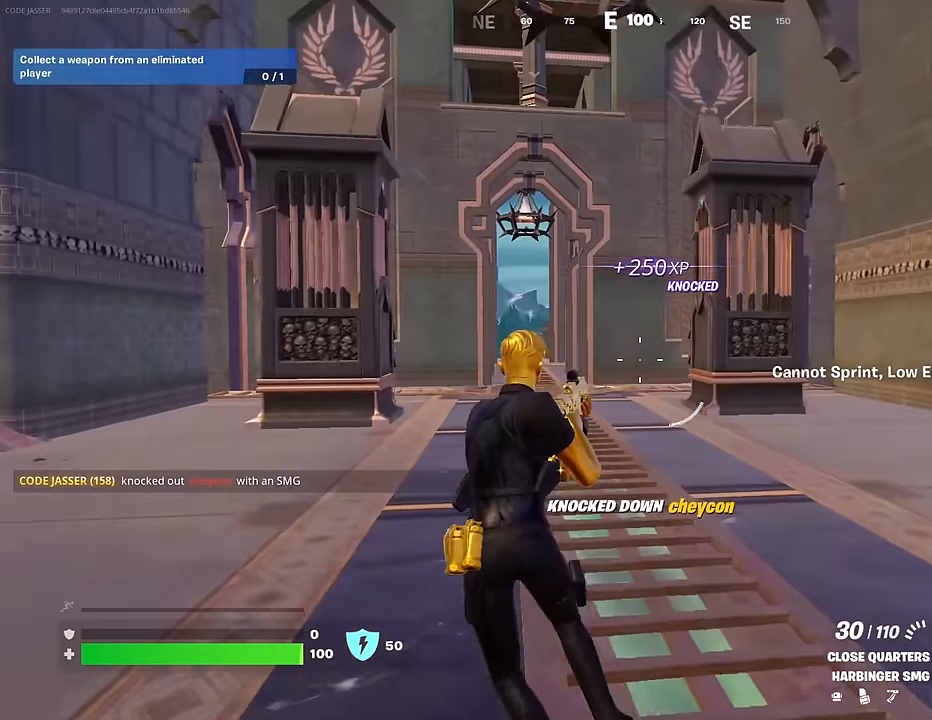
Gameplay with a controller (PlayStation layout); each line is a JSON object with the inputs held at the frame after it. "events" lists button and stick changes between this image and that frame as [ms after this image, input, new state], when the widget could be followed in between.
{"buttons": [], "left_stick": "up-left", "right_stick": "center", "events": [[300, "right_stick", "left"], [417, "right_stick", "center"]]}
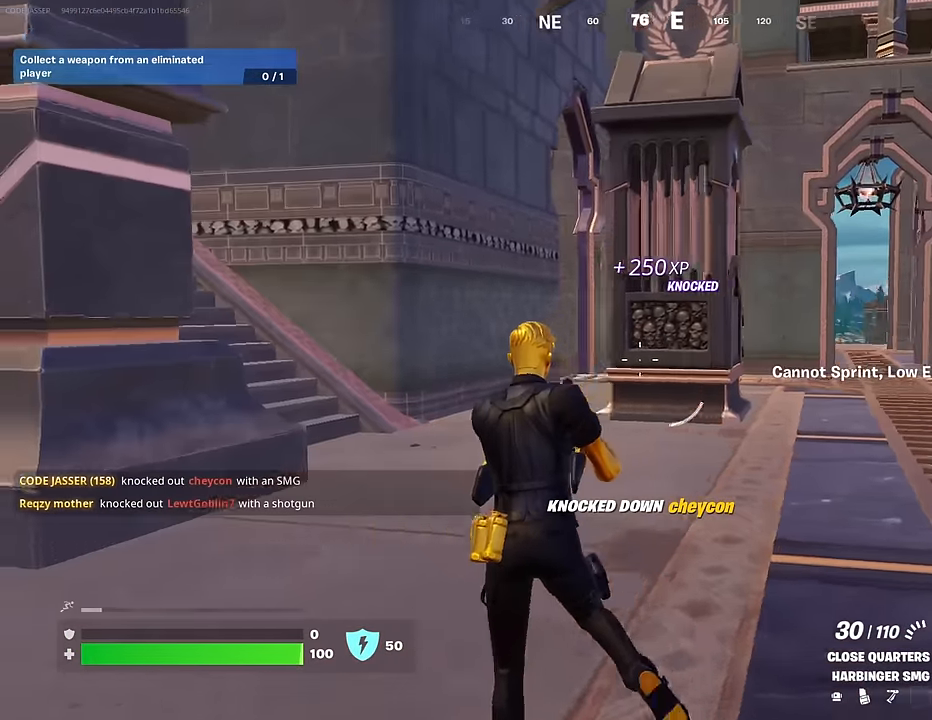
{"buttons": [], "left_stick": "up", "right_stick": "center", "events": [[67, "right_stick", "right"], [150, "right_stick", "center"], [317, "left_stick", "up"]]}
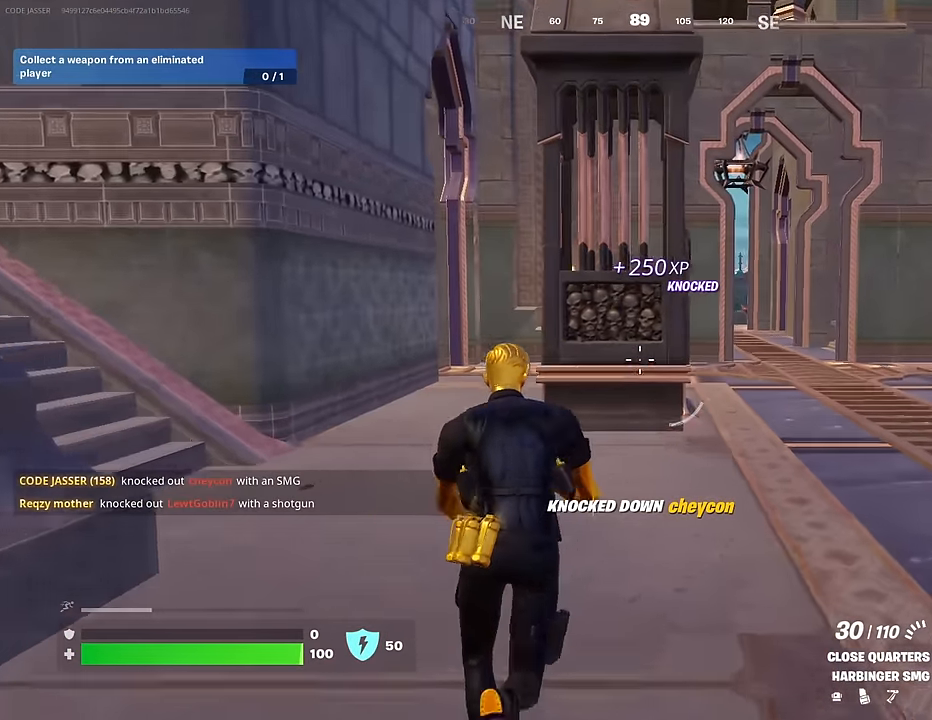
{"buttons": ["CROSS"], "left_stick": "down", "right_stick": "center", "events": [[100, "left_stick", "up-left"], [183, "R1", "down"], [217, "left_stick", "up"], [267, "R1", "up"], [483, "CROSS", "down"], [500, "left_stick", "down"]]}
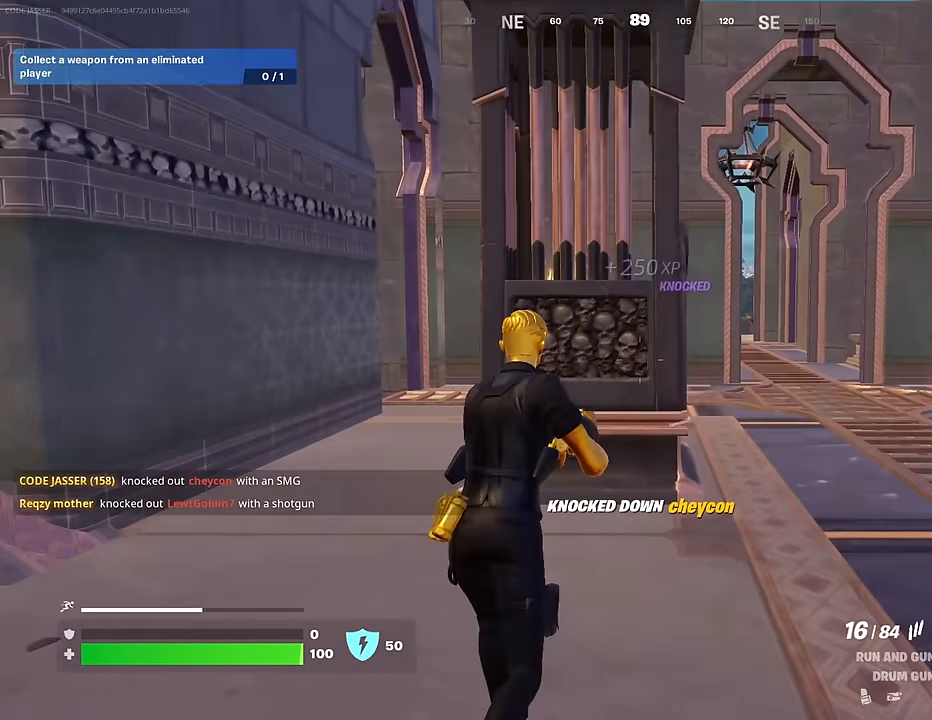
{"buttons": [], "left_stick": "up-left", "right_stick": "center", "events": [[17, "SQUARE", "down"], [50, "CROSS", "up"], [83, "left_stick", "down-left"], [100, "SQUARE", "up"], [183, "SQUARE", "down"], [250, "SQUARE", "up"], [333, "left_stick", "up-left"]]}
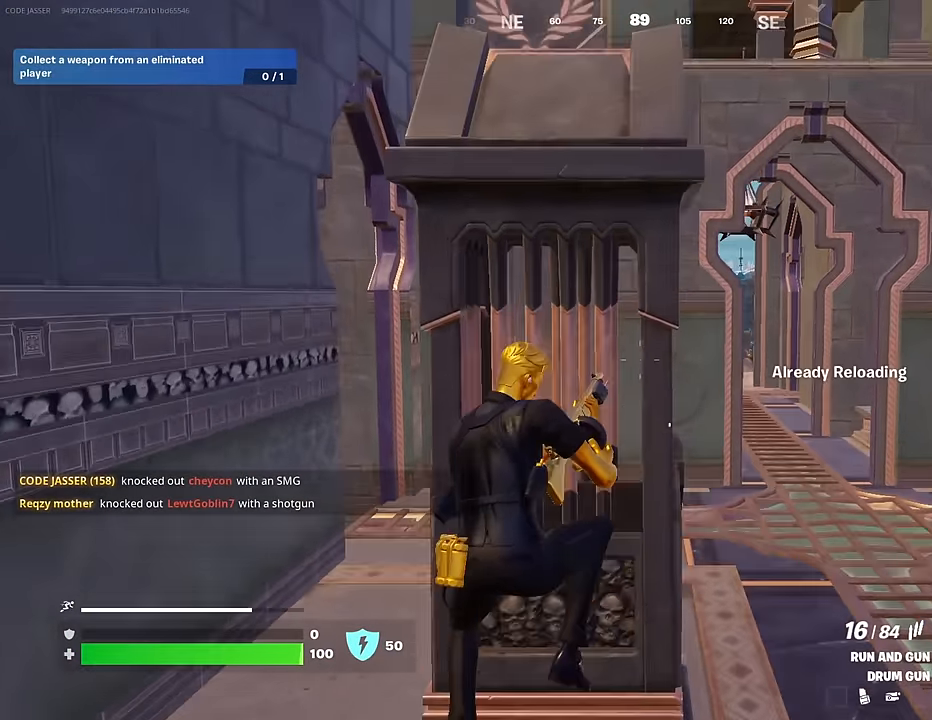
{"buttons": [], "left_stick": "up-left", "right_stick": "center", "events": []}
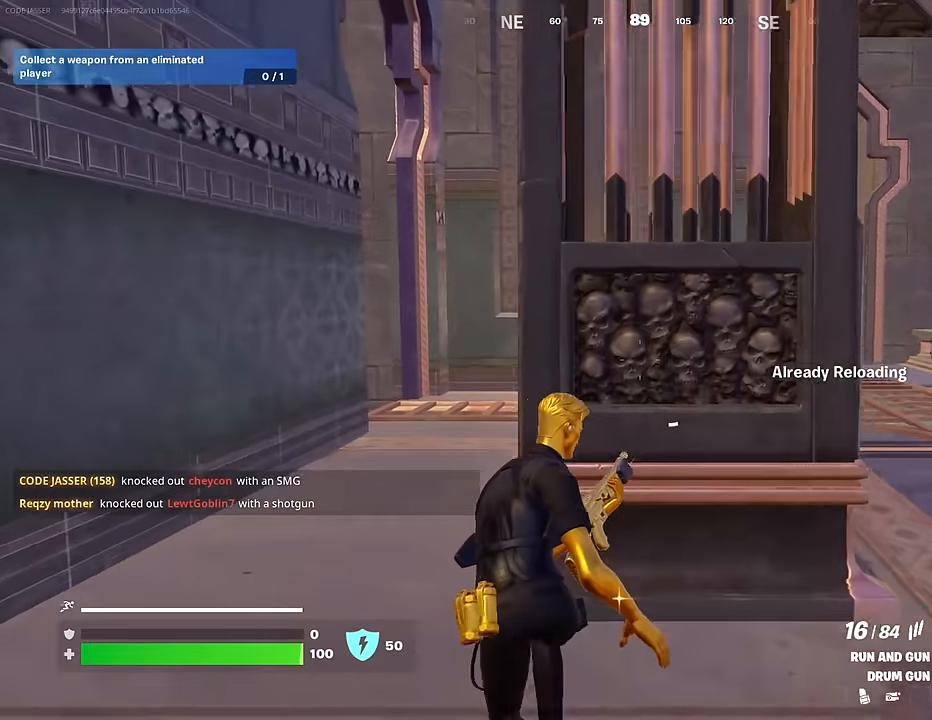
{"buttons": [], "left_stick": "up-left", "right_stick": "right", "events": [[150, "right_stick", "right"]]}
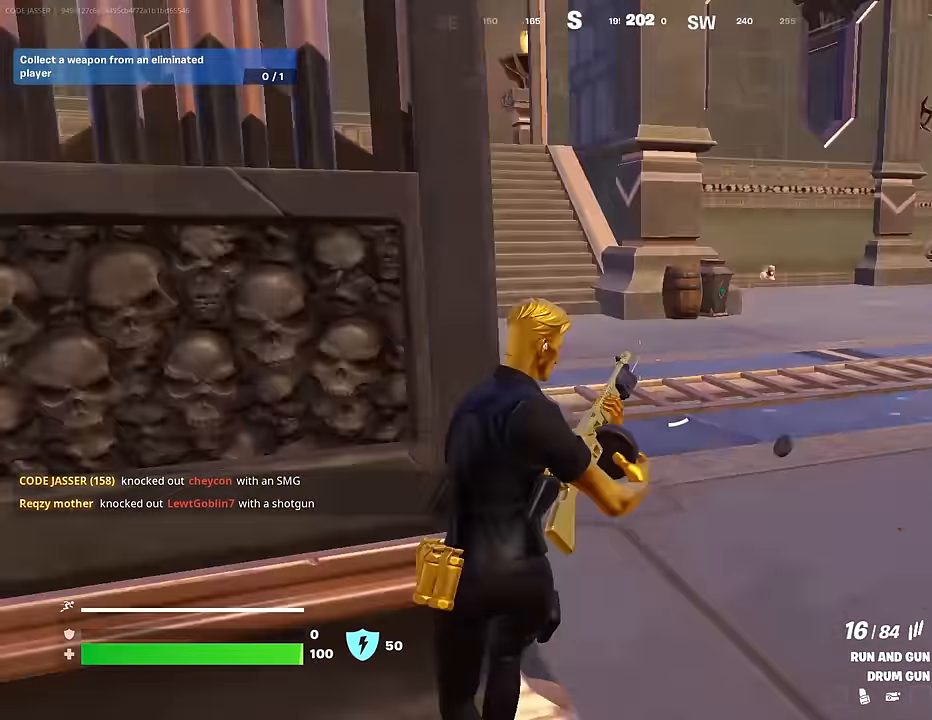
{"buttons": [], "left_stick": "up", "right_stick": "center", "events": [[67, "left_stick", "down-left"], [167, "left_stick", "down-right"], [200, "right_stick", "center"], [283, "left_stick", "up-right"], [350, "left_stick", "up"]]}
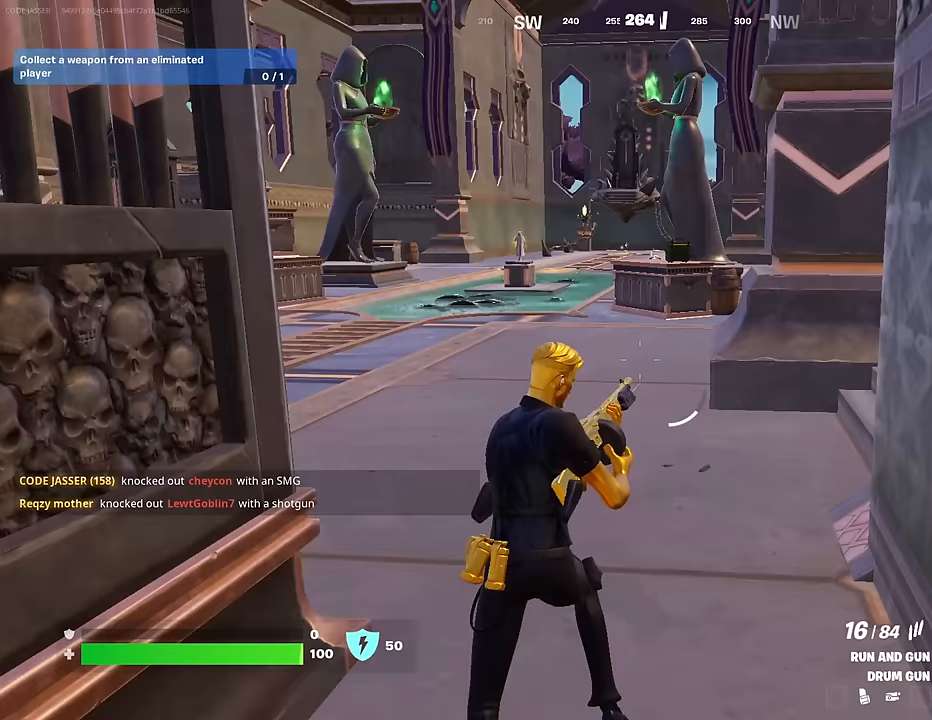
{"buttons": [], "left_stick": "up", "right_stick": "center", "events": []}
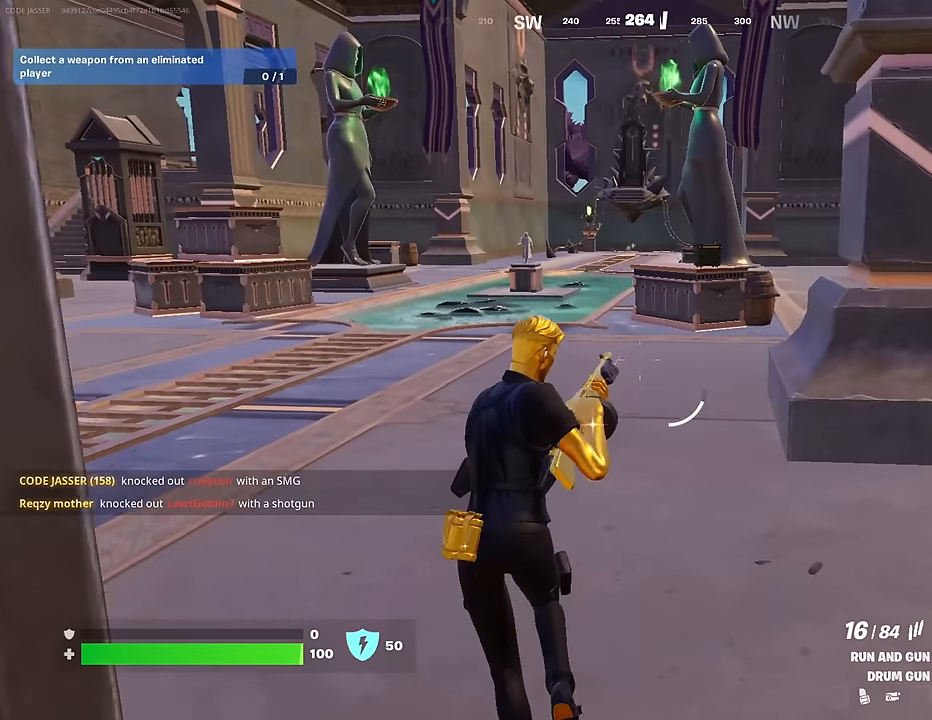
{"buttons": [], "left_stick": "up", "right_stick": "center", "events": []}
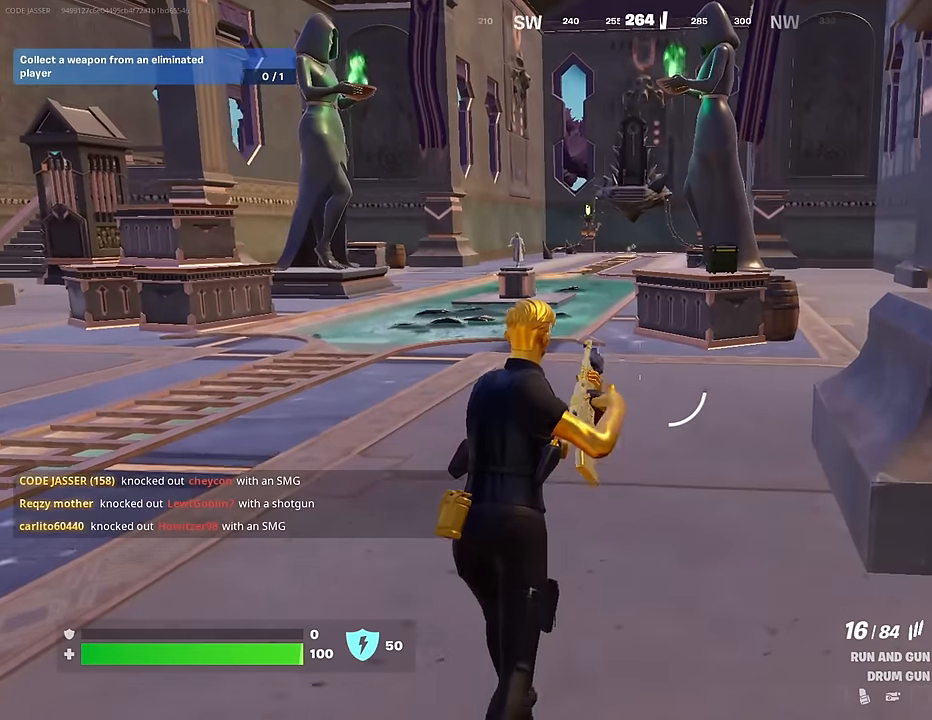
{"buttons": [], "left_stick": "up", "right_stick": "center", "events": []}
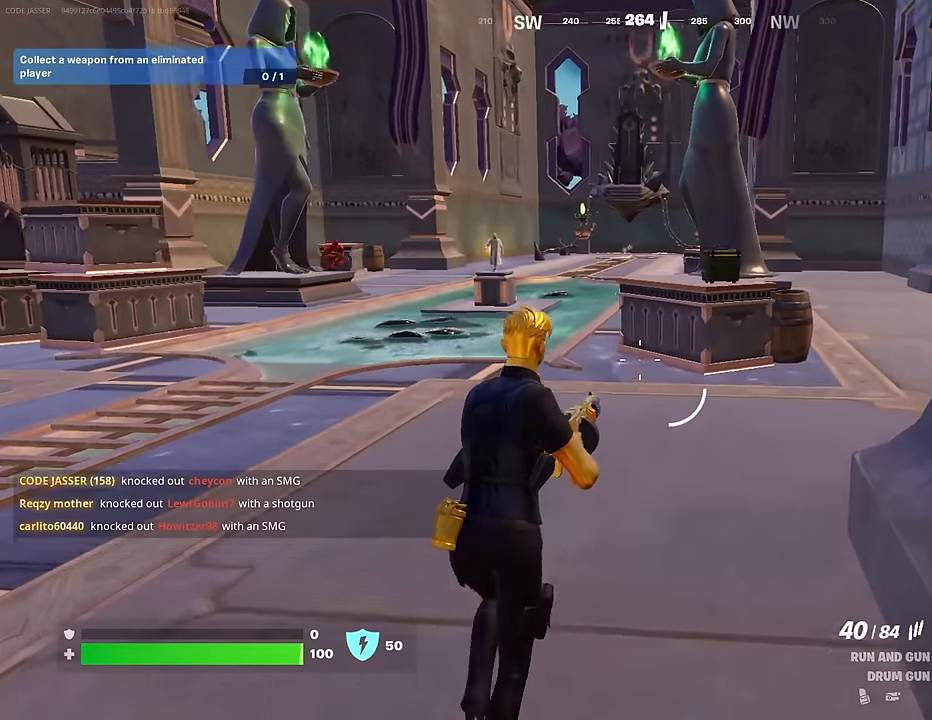
{"buttons": [], "left_stick": "up", "right_stick": "center", "events": [[33, "right_stick", "right"], [217, "right_stick", "center"]]}
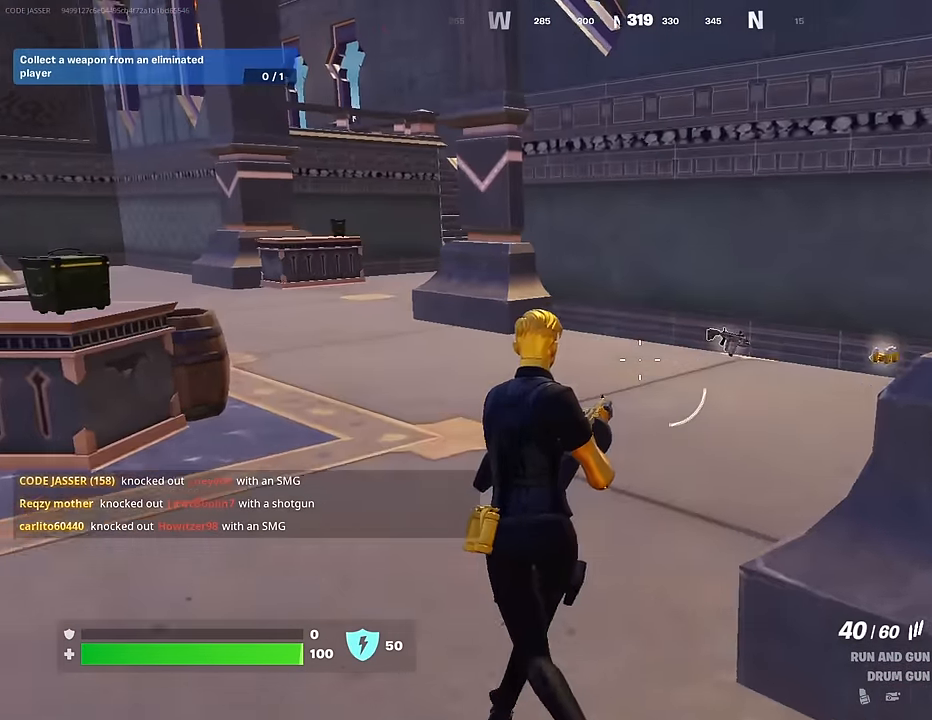
{"buttons": [], "left_stick": "up-right", "right_stick": "right", "events": [[150, "L3", "down"], [183, "right_stick", "left"], [217, "L3", "up"], [233, "left_stick", "up-right"], [483, "right_stick", "right"]]}
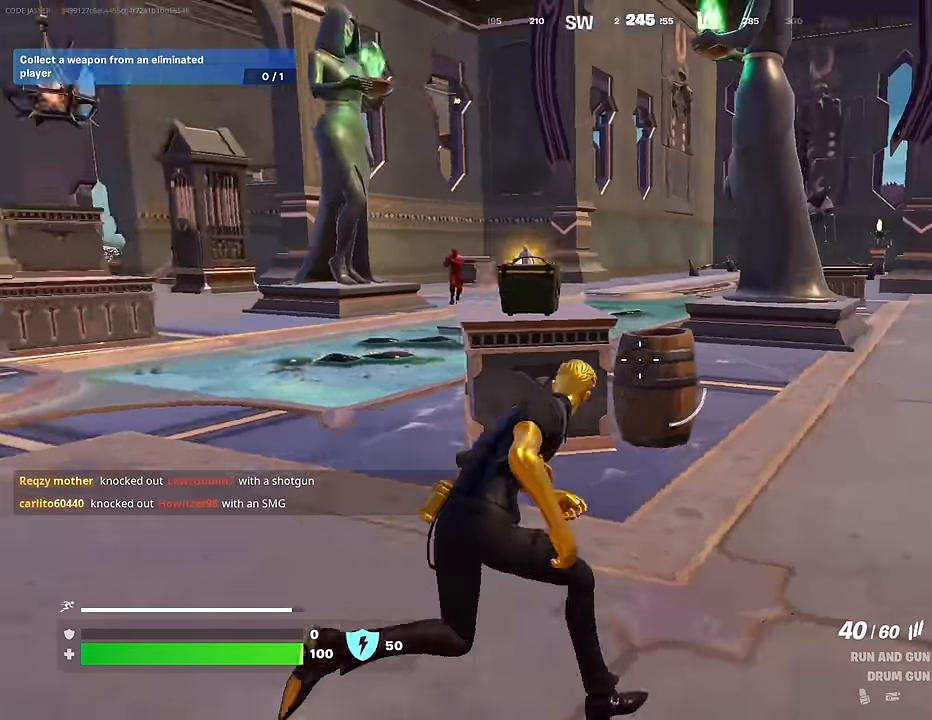
{"buttons": ["L2"], "left_stick": "left", "right_stick": "up-right", "events": [[67, "right_stick", "center"], [133, "right_stick", "left"], [150, "R3", "down"], [167, "L1", "down"], [233, "L1", "up"], [233, "R3", "up"], [267, "left_stick", "left"], [300, "R3", "down"], [300, "right_stick", "center"], [400, "R3", "up"], [417, "right_stick", "up-right"], [450, "L2", "down"]]}
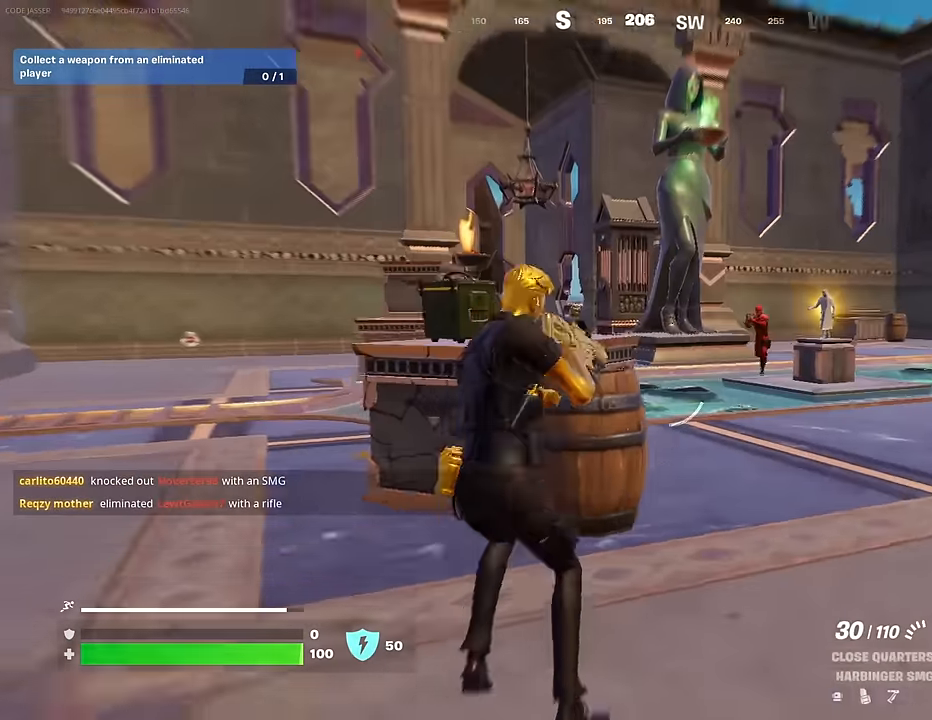
{"buttons": ["L2", "R2"], "left_stick": "right", "right_stick": "down-left", "events": [[167, "right_stick", "center"], [250, "right_stick", "right"], [333, "right_stick", "down"], [350, "left_stick", "up"], [367, "R2", "down"], [450, "left_stick", "right"], [450, "right_stick", "down-left"]]}
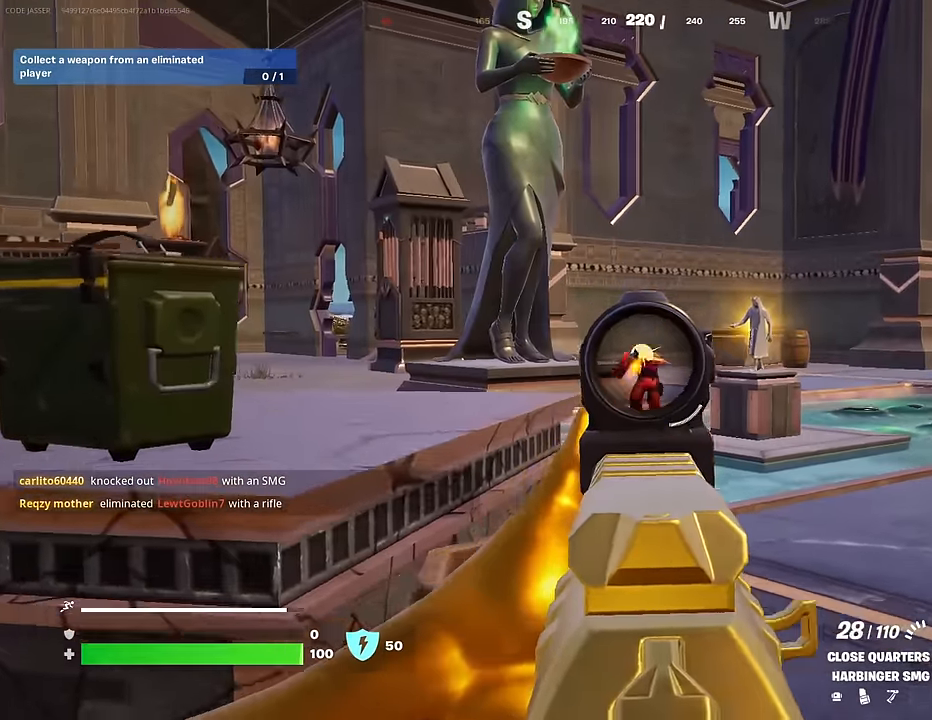
{"buttons": ["L2", "R2"], "left_stick": "right", "right_stick": "center", "events": [[100, "right_stick", "left"], [167, "right_stick", "down"], [267, "left_stick", "up-left"], [317, "left_stick", "left"], [450, "left_stick", "center"], [500, "left_stick", "right"], [500, "right_stick", "center"]]}
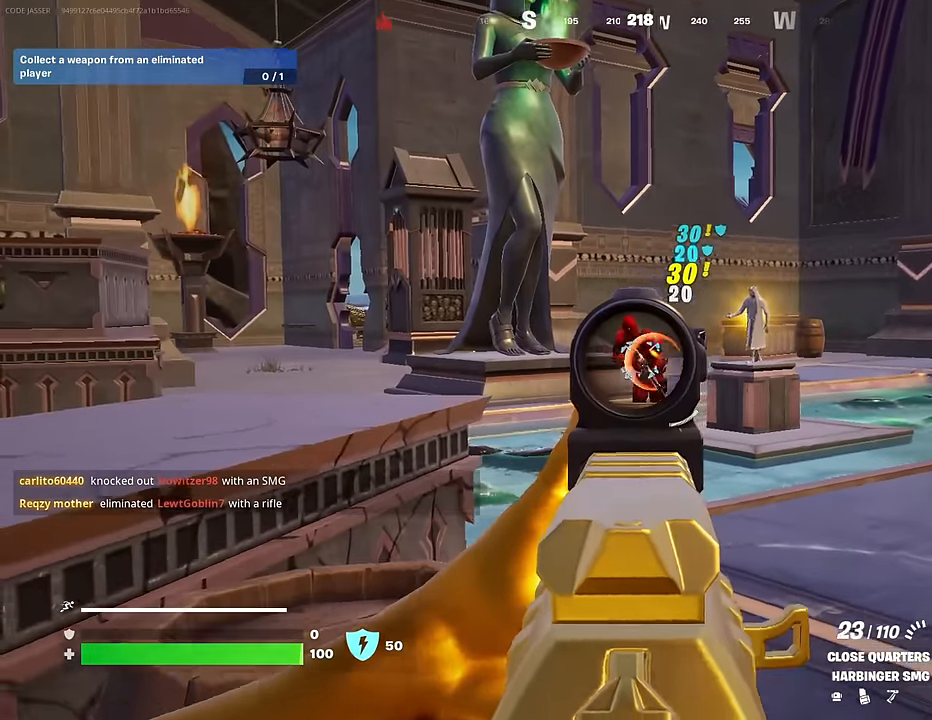
{"buttons": ["L2", "R2"], "left_stick": "left", "right_stick": "down", "events": [[17, "left_stick", "down-right"], [50, "right_stick", "up-left"], [133, "left_stick", "center"], [217, "right_stick", "down-right"], [233, "left_stick", "up-left"], [300, "left_stick", "center"], [333, "right_stick", "down"], [350, "left_stick", "down"], [467, "left_stick", "left"]]}
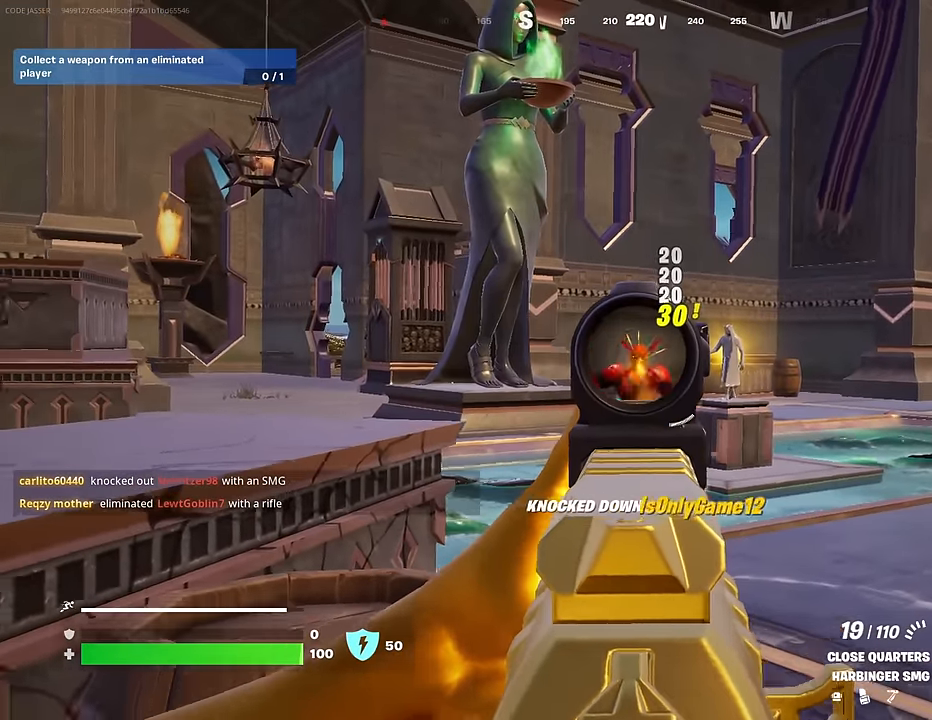
{"buttons": [], "left_stick": "up", "right_stick": "left", "events": [[17, "L2", "up"], [50, "left_stick", "up-left"], [83, "L3", "down"], [83, "R2", "up"], [100, "right_stick", "left"], [167, "L3", "up"], [483, "left_stick", "up"]]}
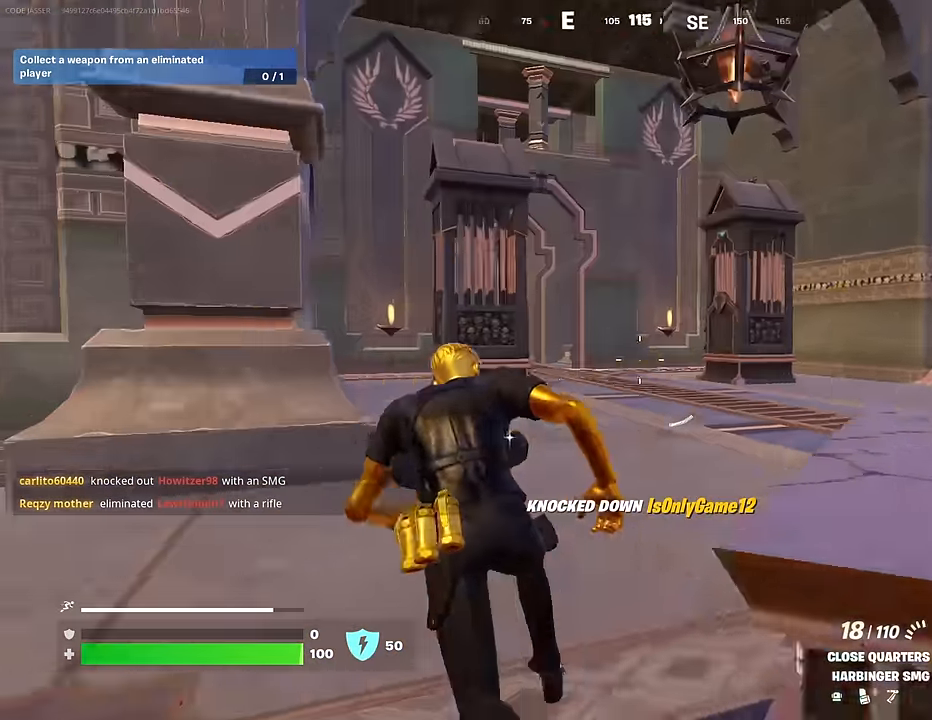
{"buttons": [], "left_stick": "up", "right_stick": "center", "events": [[17, "left_stick", "up-right"], [33, "right_stick", "center"], [200, "right_stick", "left"], [283, "right_stick", "center"], [500, "left_stick", "up"]]}
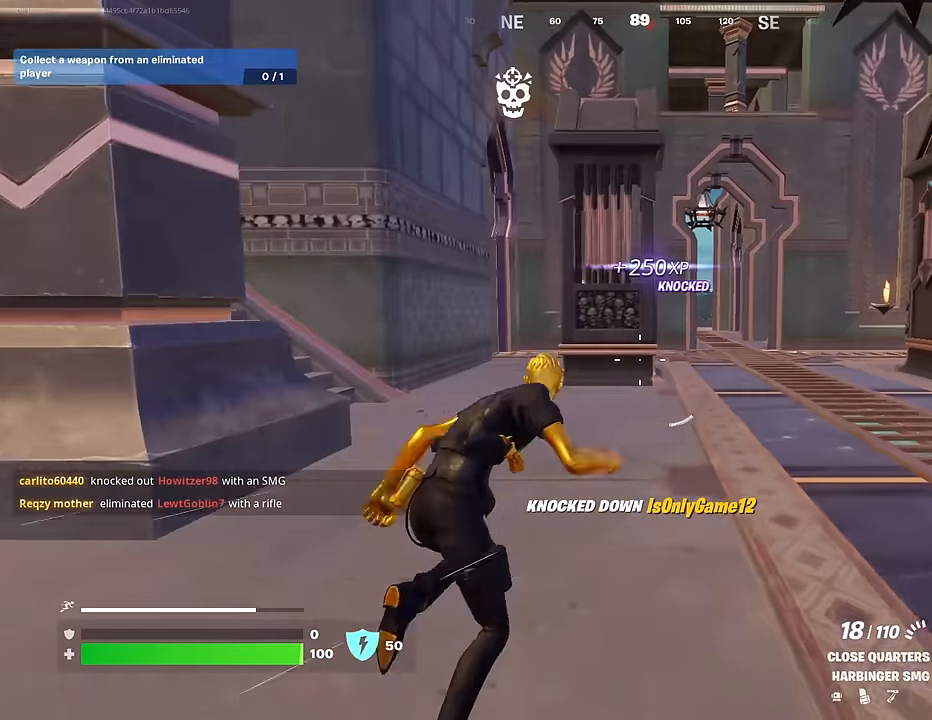
{"buttons": [], "left_stick": "up-right", "right_stick": "left", "events": [[350, "left_stick", "up-right"], [367, "right_stick", "right"], [483, "right_stick", "left"]]}
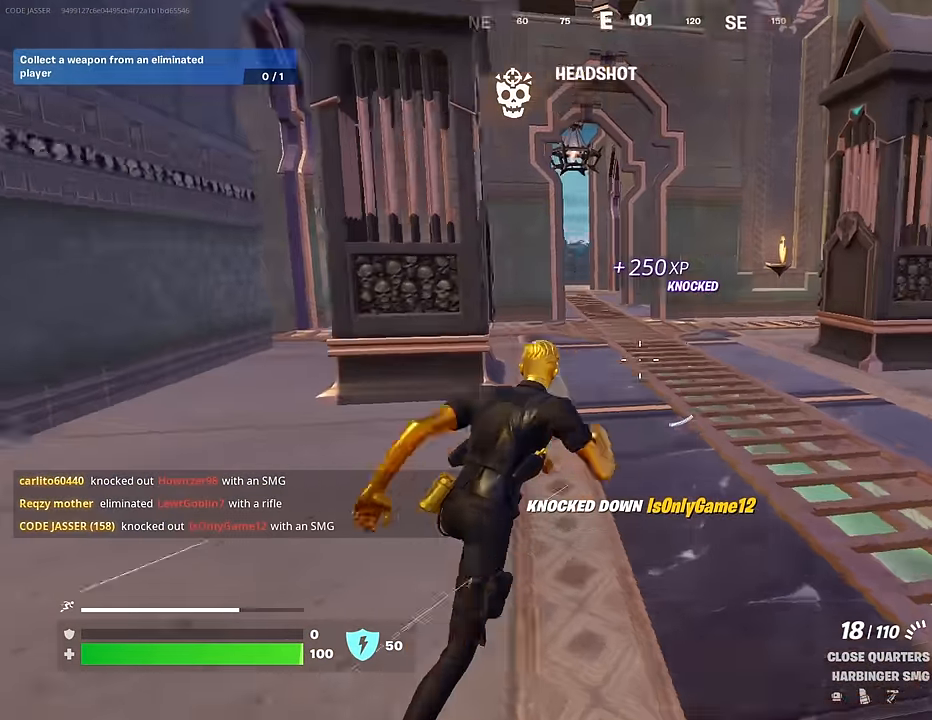
{"buttons": ["L2"], "left_stick": "up-right", "right_stick": "center", "events": [[50, "right_stick", "center"], [350, "right_stick", "up-left"], [400, "L2", "down"], [467, "right_stick", "center"]]}
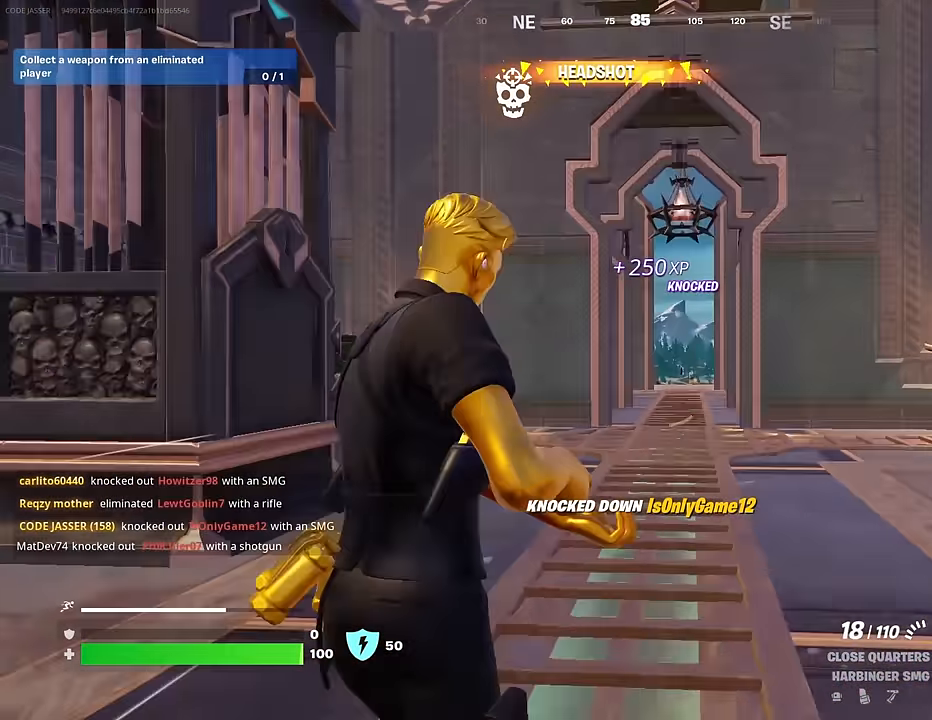
{"buttons": ["L2"], "left_stick": "left", "right_stick": "center", "events": [[50, "left_stick", "right"], [83, "right_stick", "down-right"], [267, "left_stick", "down"], [283, "right_stick", "center"], [367, "left_stick", "left"]]}
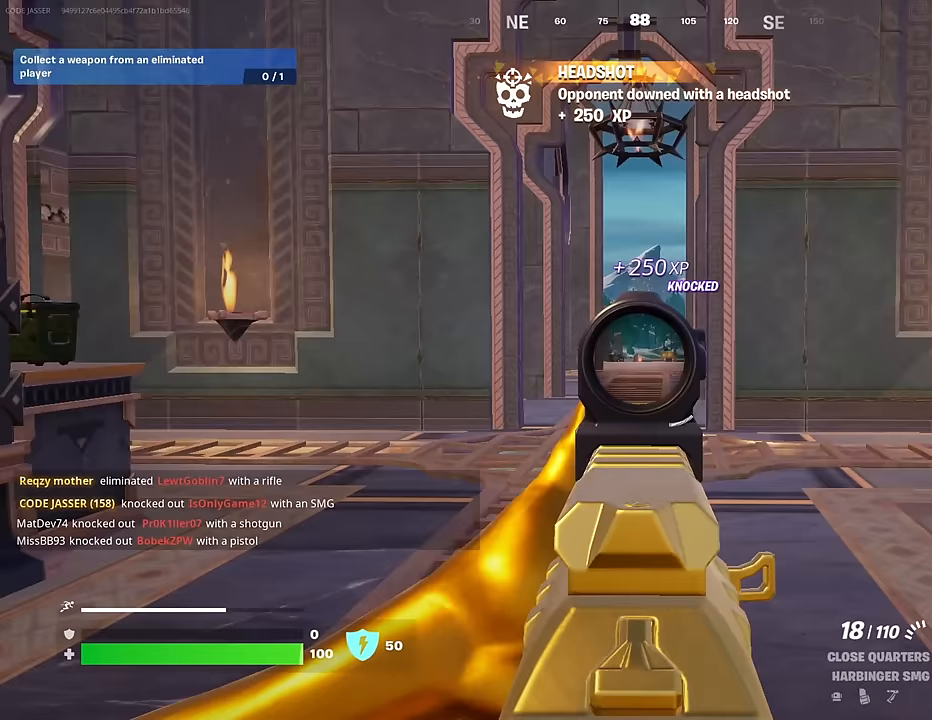
{"buttons": [], "left_stick": "up-left", "right_stick": "center", "events": [[250, "L2", "up"], [300, "right_stick", "left"], [317, "L3", "down"], [317, "left_stick", "up-left"], [417, "L3", "up"], [433, "right_stick", "center"]]}
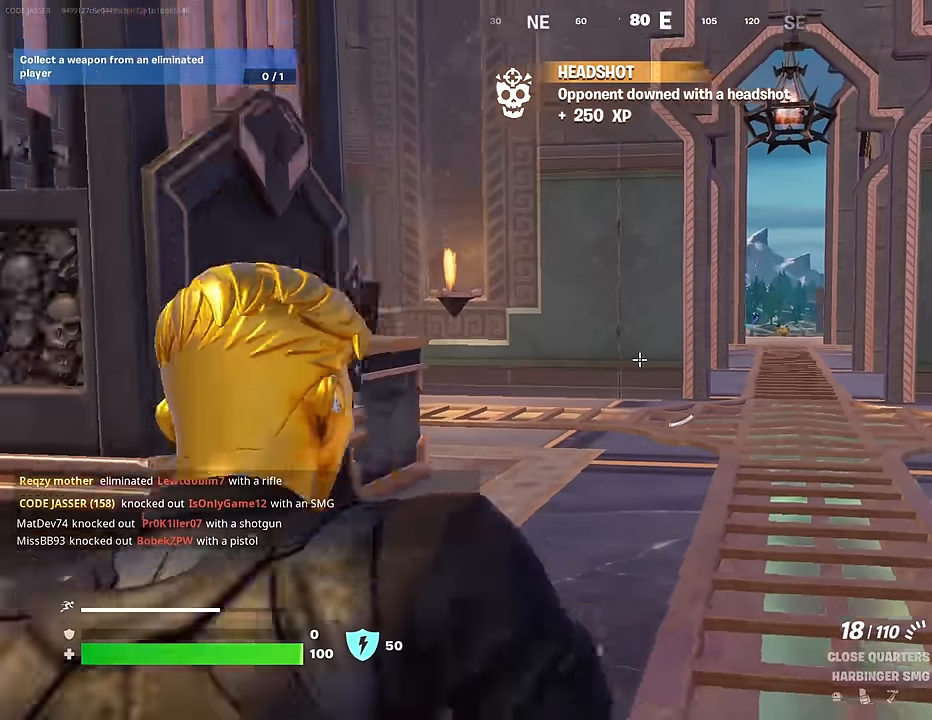
{"buttons": ["CROSS"], "left_stick": "center", "right_stick": "center", "events": [[117, "left_stick", "up-right"], [267, "left_stick", "up"], [400, "left_stick", "up-right"], [433, "CROSS", "down"], [500, "left_stick", "center"]]}
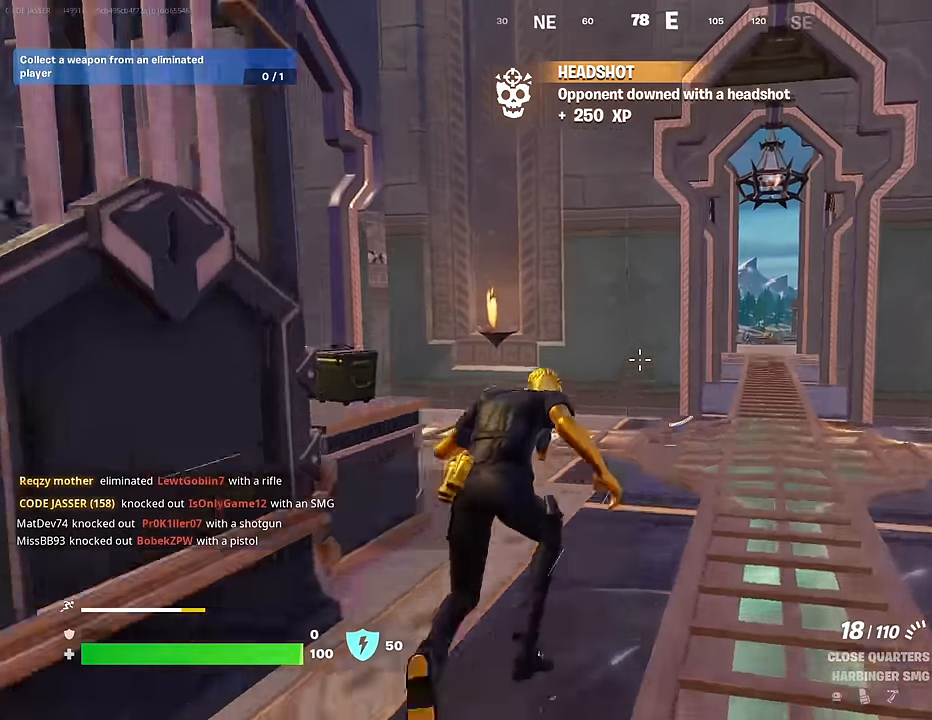
{"buttons": [], "left_stick": "up-right", "right_stick": "center", "events": [[33, "CROSS", "up"], [150, "left_stick", "up-left"], [233, "SQUARE", "down"], [300, "SQUARE", "up"], [383, "SQUARE", "down"], [450, "SQUARE", "up"], [450, "left_stick", "up-right"]]}
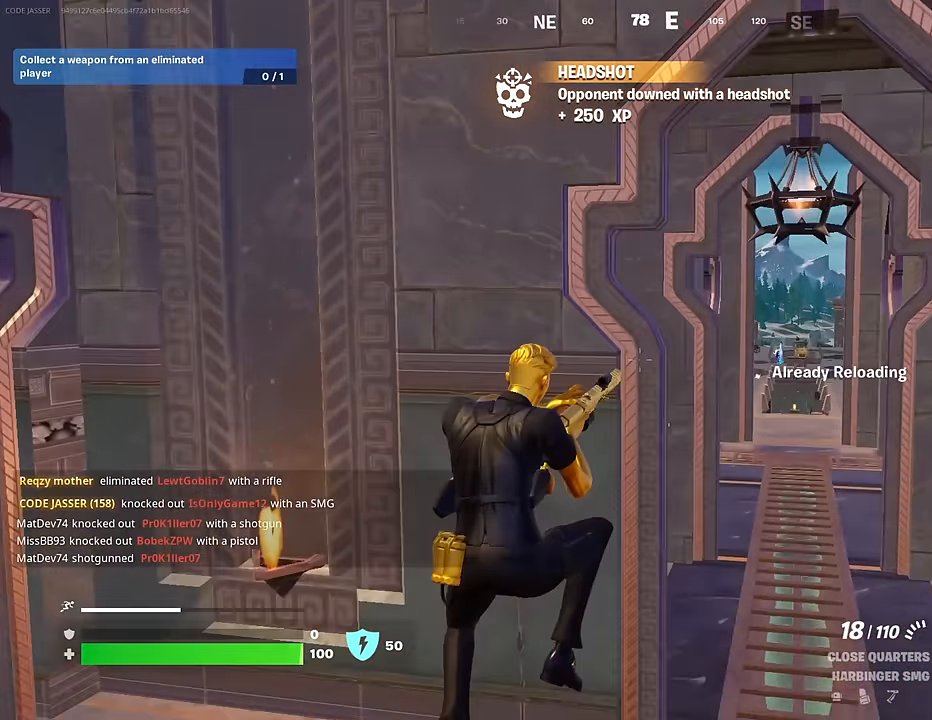
{"buttons": ["CROSS"], "left_stick": "up", "right_stick": "center", "events": [[167, "R3", "down"], [233, "R3", "up"], [233, "left_stick", "up"], [450, "CROSS", "down"]]}
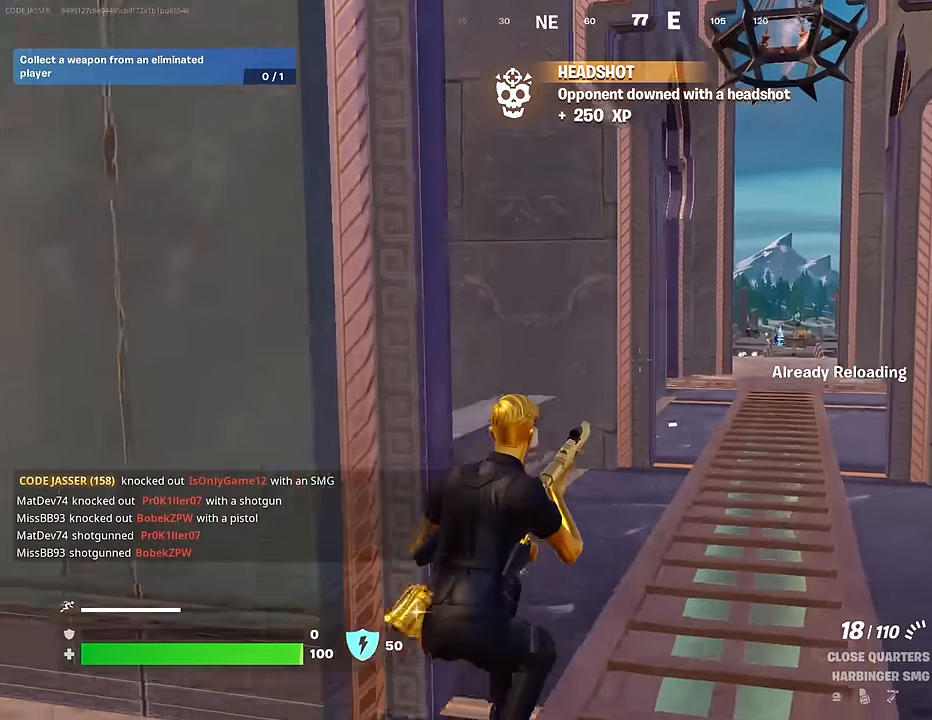
{"buttons": ["R3"], "left_stick": "up", "right_stick": "center", "events": [[17, "CROSS", "up"], [450, "R3", "down"]]}
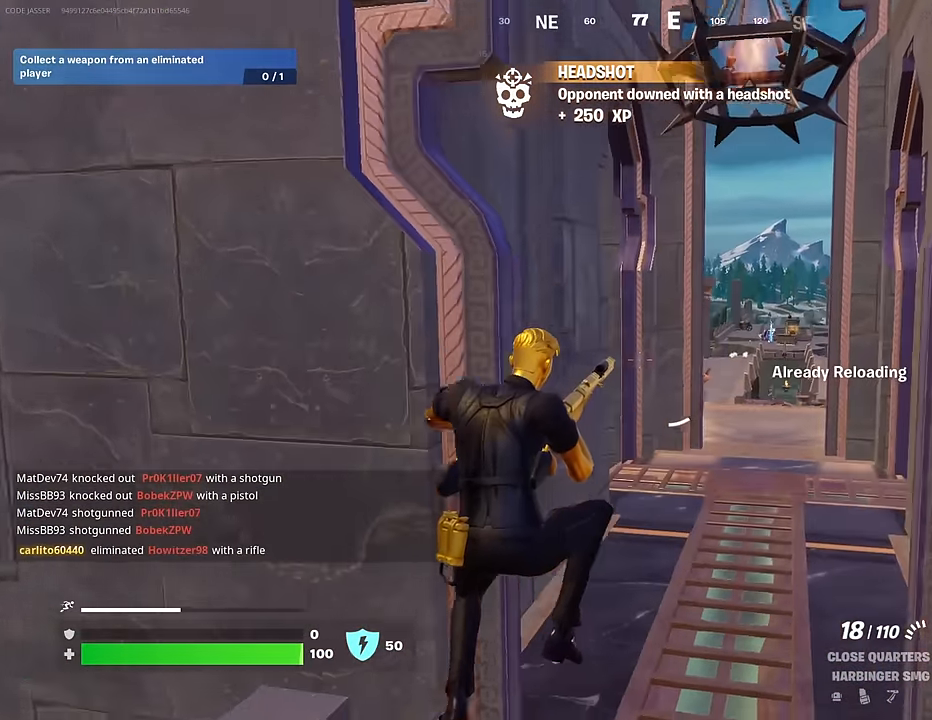
{"buttons": [], "left_stick": "up-left", "right_stick": "center", "events": [[17, "R3", "up"], [250, "left_stick", "up-left"], [400, "CROSS", "down"], [467, "CROSS", "up"]]}
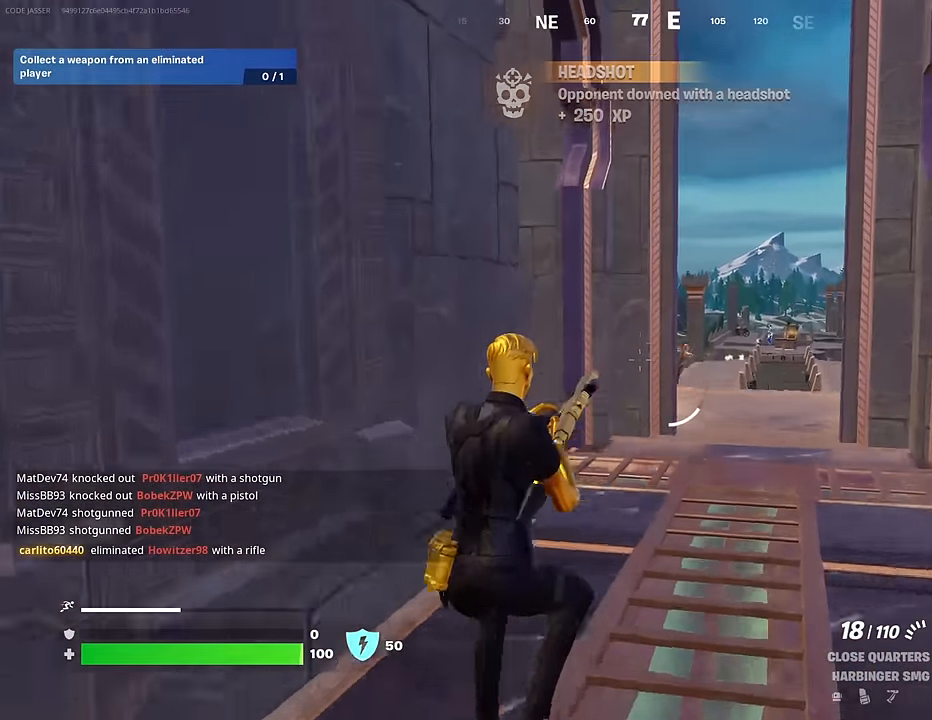
{"buttons": [], "left_stick": "up", "right_stick": "center", "events": [[200, "left_stick", "up"]]}
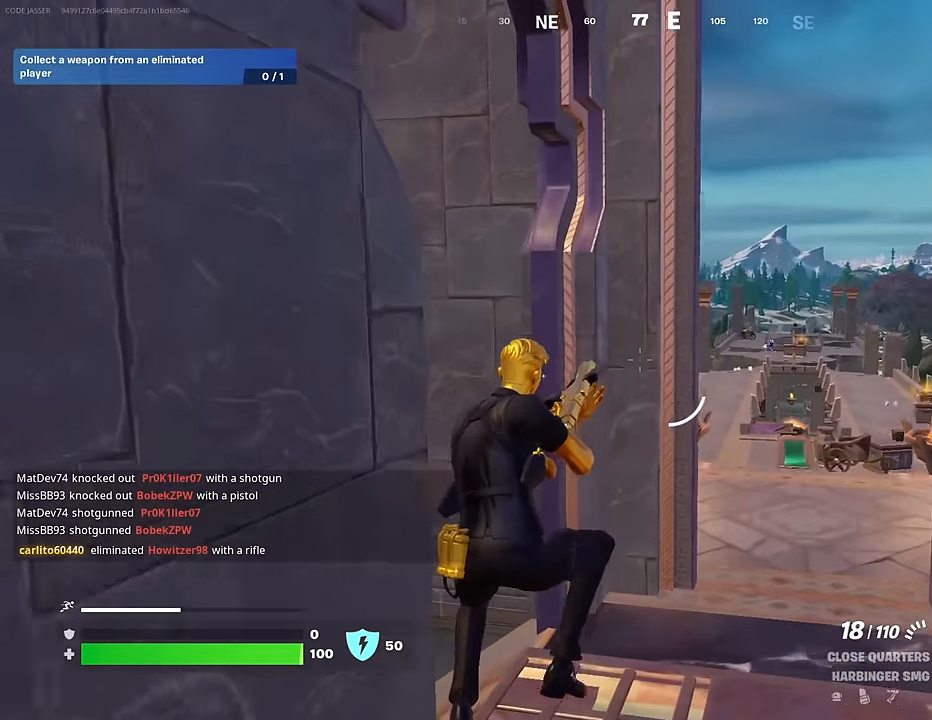
{"buttons": [], "left_stick": "up-left", "right_stick": "left", "events": [[300, "left_stick", "up-left"], [383, "right_stick", "left"]]}